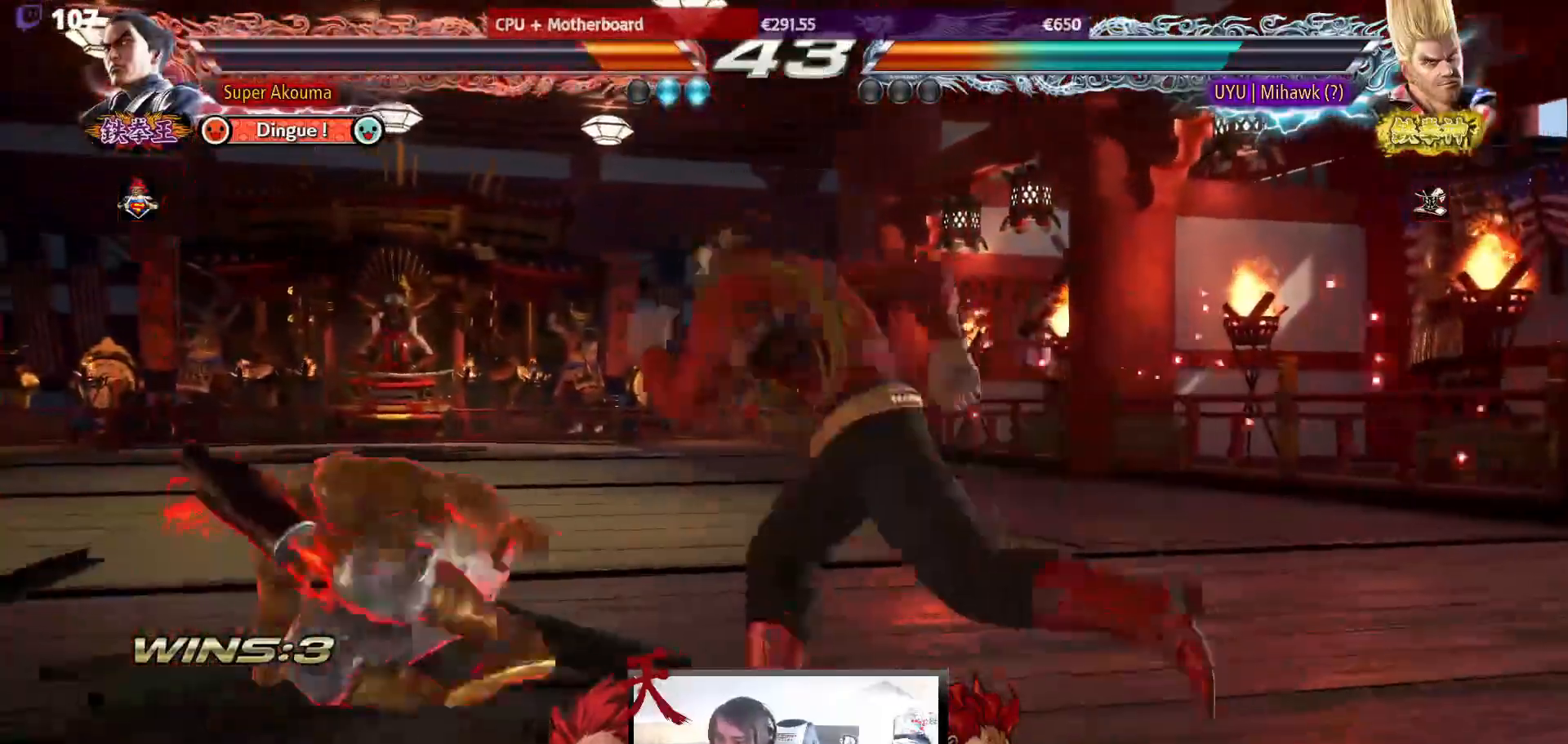
Gameplay with a controller (arcade stick); each line is a JSON object with the inputs held at the frame after it. "events" lists button and stick changes between this image and that frame as [ms after this image, input, new state], when the widget could be followed in between. Not read: L3 R3.
{"buttons": ["DPAD_LEFT"], "events": [[450, "DPAD_LEFT", "down"]]}
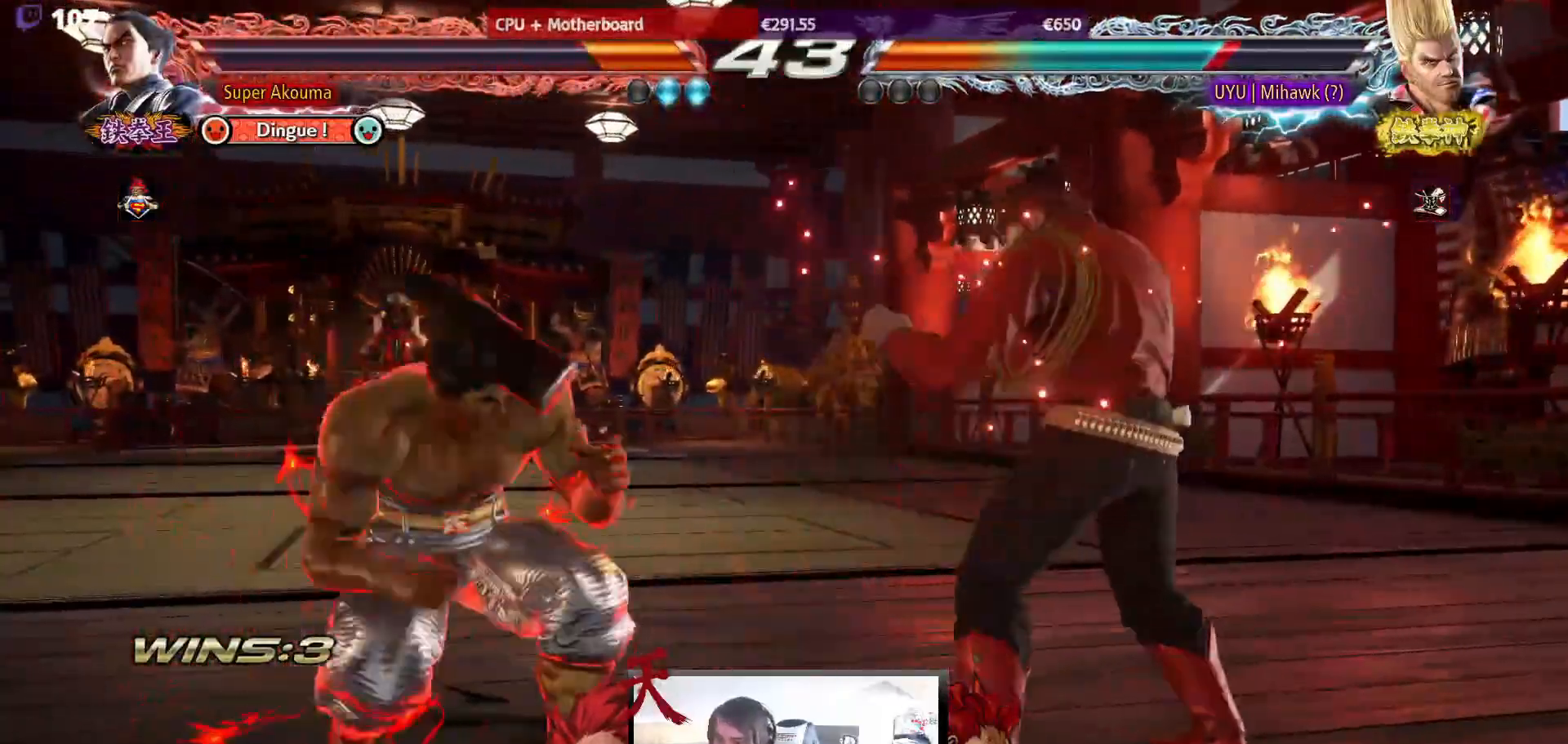
{"buttons": ["DPAD_LEFT"], "events": [[67, "DPAD_LEFT", "up"], [117, "DPAD_LEFT", "down"], [317, "DPAD_DOWN", "down"], [417, "DPAD_DOWN", "up"], [450, "DPAD_LEFT", "up"], [500, "DPAD_LEFT", "down"]]}
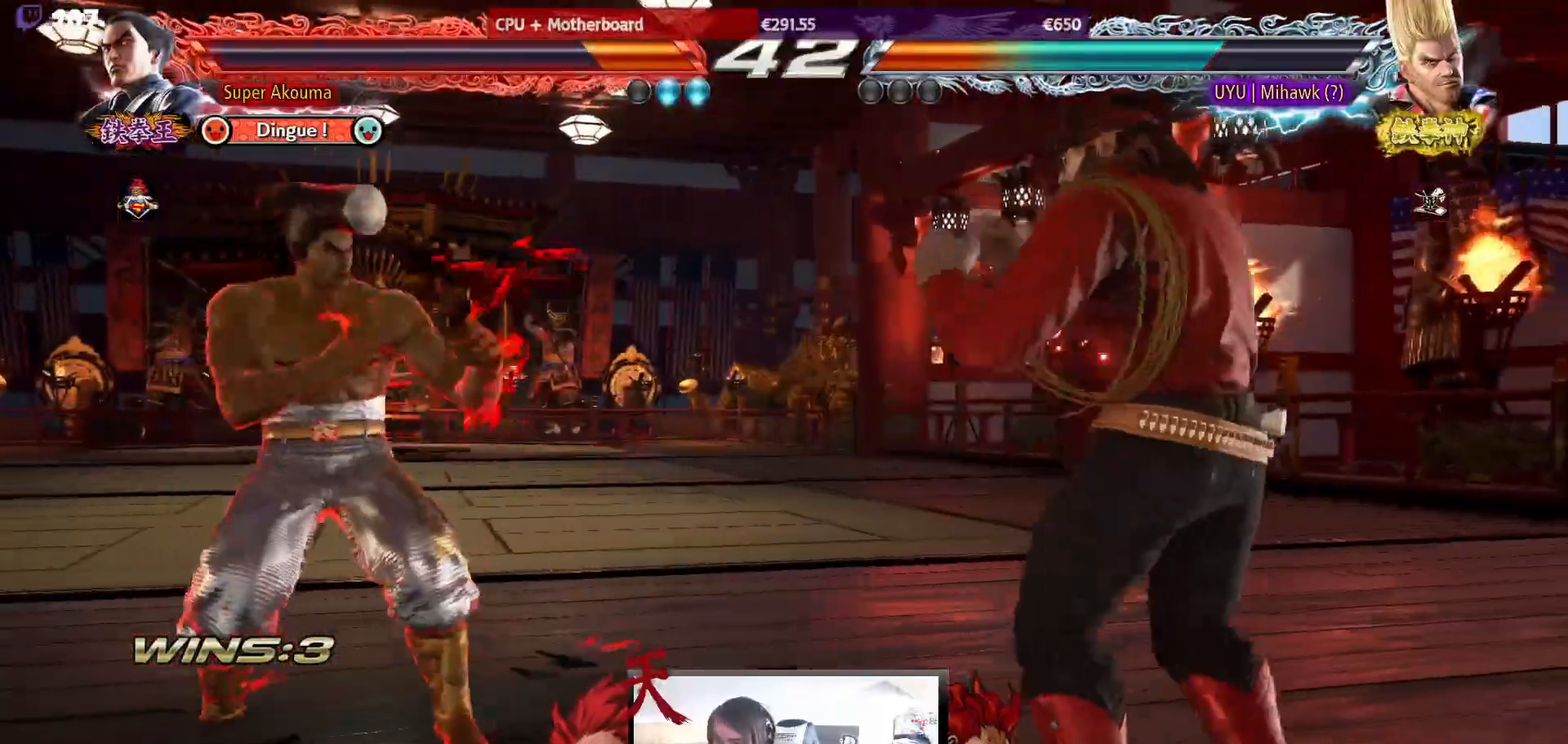
{"buttons": ["DPAD_LEFT"], "events": [[100, "DPAD_LEFT", "up"], [100, "DPAD_UP", "down"], [200, "DPAD_UP", "up"], [333, "DPAD_LEFT", "down"], [400, "DPAD_LEFT", "up"], [467, "DPAD_LEFT", "down"]]}
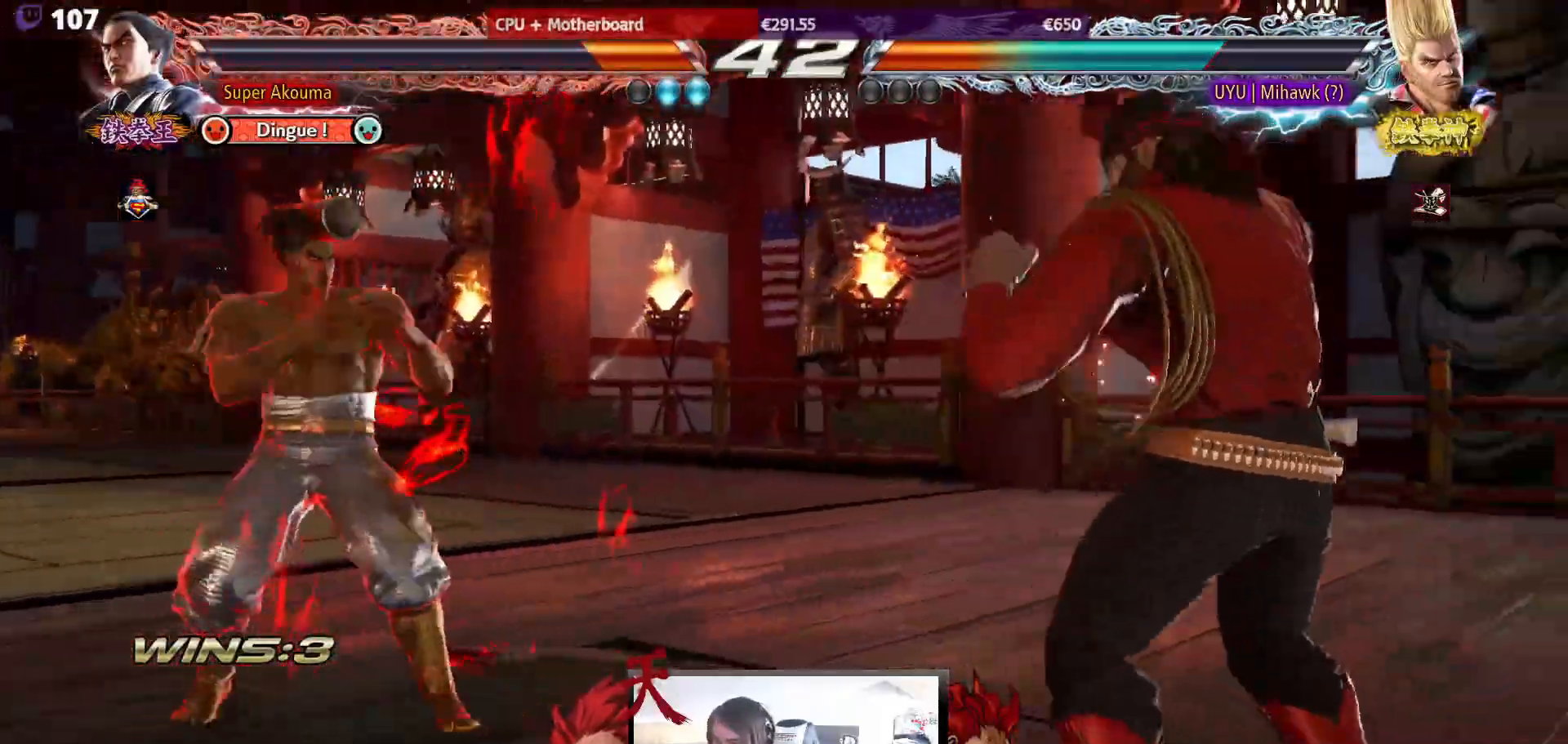
{"buttons": [], "events": [[67, "DPAD_LEFT", "up"], [83, "DPAD_DOWN", "down"], [117, "DPAD_DOWN", "up"], [133, "DPAD_RIGHT", "down"], [217, "DPAD_RIGHT", "up"], [283, "DPAD_RIGHT", "down"], [383, "DPAD_RIGHT", "up"], [400, "DPAD_LEFT", "down"], [483, "DPAD_LEFT", "up"]]}
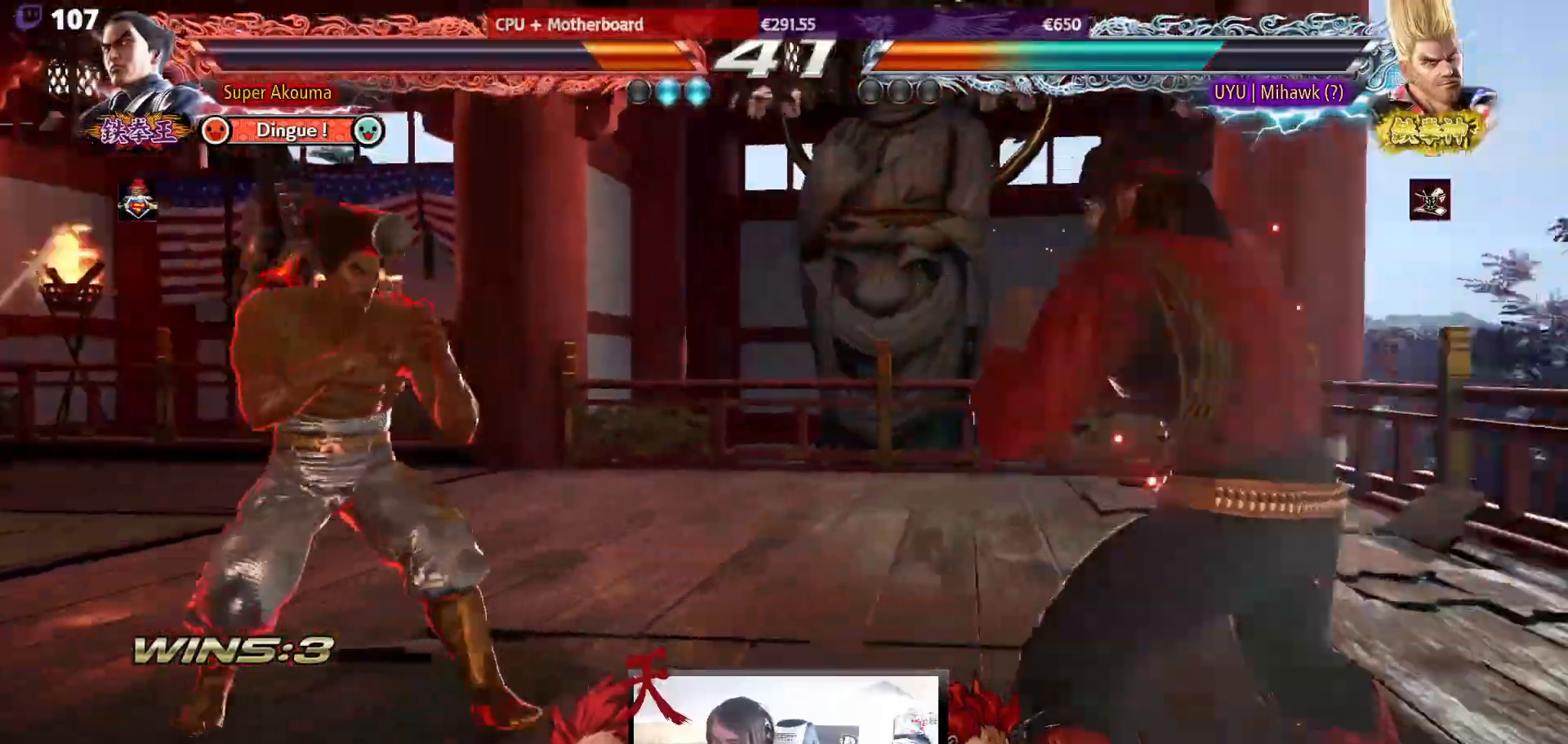
{"buttons": [], "events": [[50, "DPAD_LEFT", "down"], [133, "DPAD_LEFT", "up"], [167, "DPAD_DOWN", "down"], [233, "DPAD_DOWN", "up"], [400, "DPAD_RIGHT", "down"], [483, "DPAD_RIGHT", "up"]]}
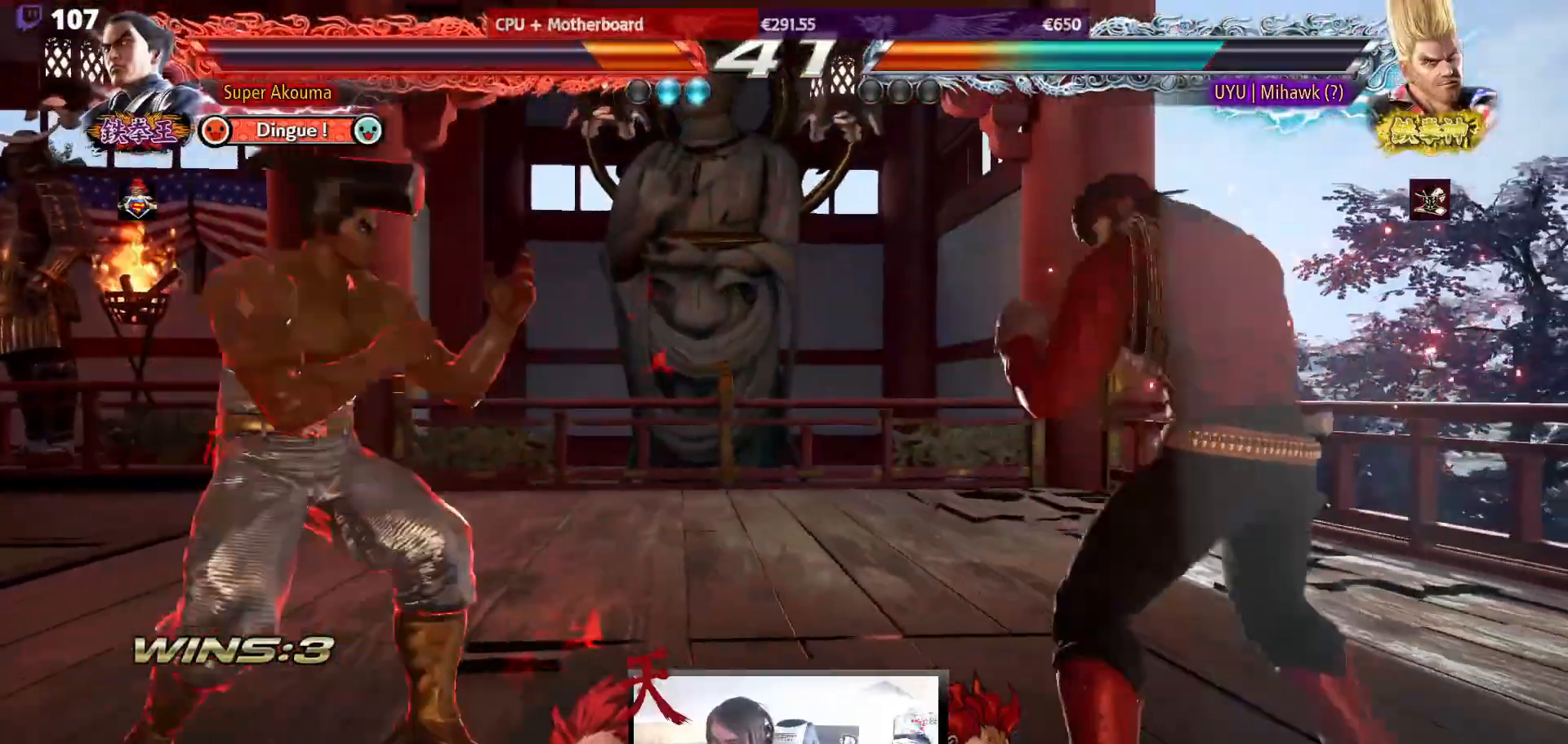
{"buttons": [], "events": [[50, "DPAD_RIGHT", "down"], [150, "DPAD_DOWN", "down"], [150, "DPAD_RIGHT", "up"], [183, "DPAD_RIGHT", "down"], [183, "TRIANGLE", "down"], [267, "TRIANGLE", "up"], [283, "DPAD_DOWN", "up"], [317, "DPAD_RIGHT", "up"]]}
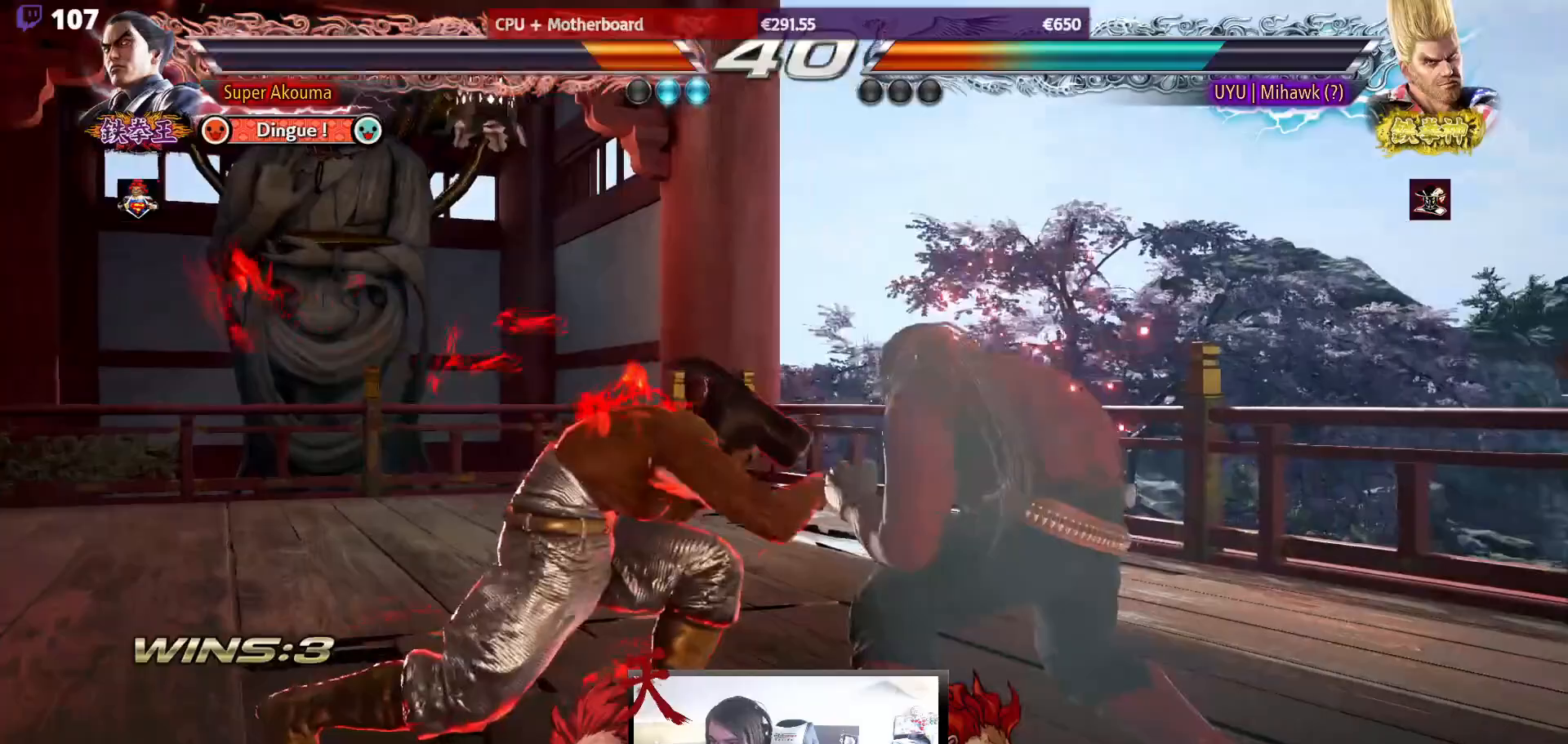
{"buttons": ["DPAD_LEFT"], "events": [[100, "DPAD_LEFT", "down"], [183, "DPAD_LEFT", "up"], [267, "DPAD_LEFT", "down"]]}
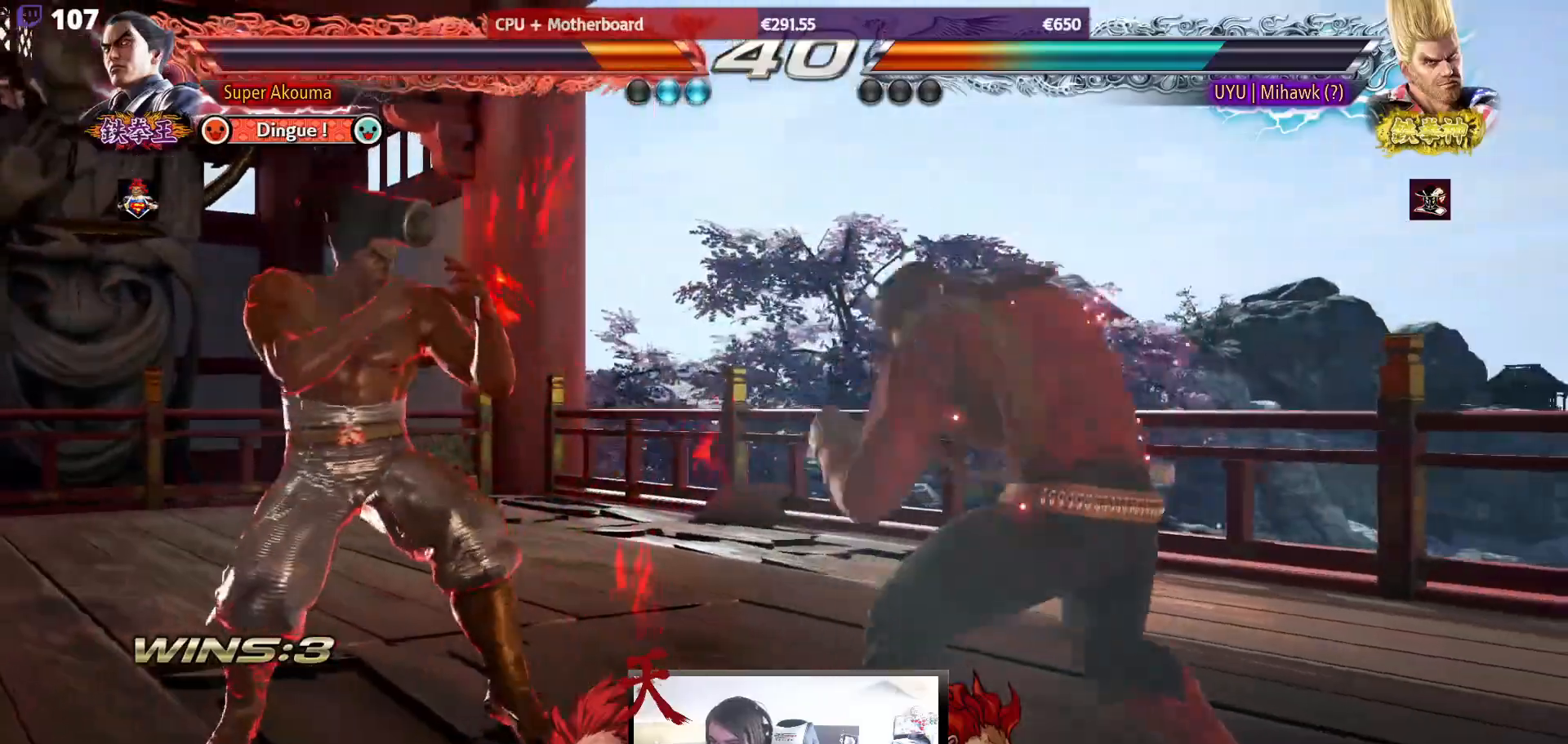
{"buttons": ["DPAD_RIGHT"], "events": [[33, "DPAD_DOWN", "down"], [83, "DPAD_DOWN", "up"], [133, "DPAD_LEFT", "up"], [200, "DPAD_LEFT", "down"], [450, "DPAD_LEFT", "up"], [500, "DPAD_RIGHT", "down"]]}
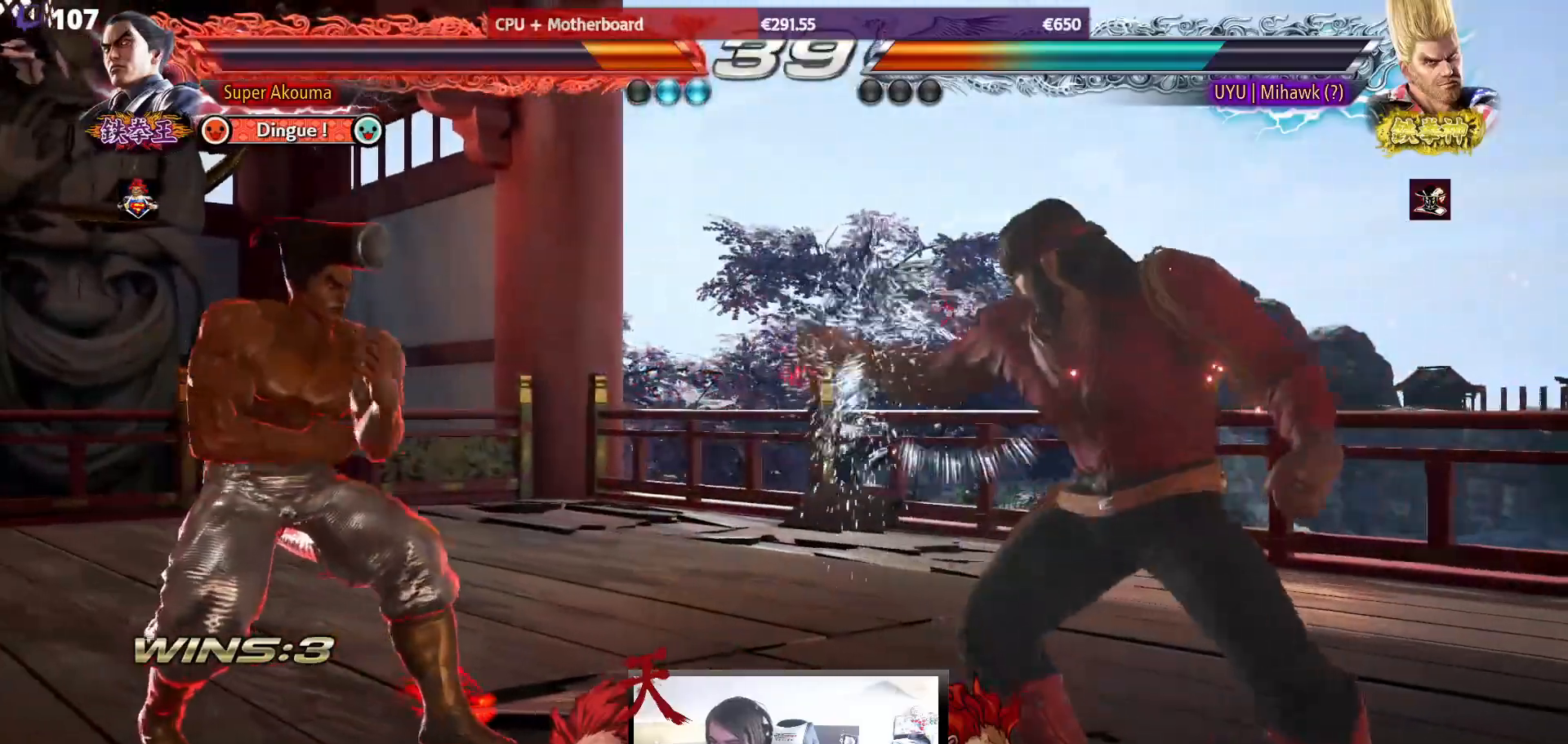
{"buttons": ["TRIANGLE"], "events": [[83, "DPAD_RIGHT", "up"], [150, "DPAD_RIGHT", "down"], [217, "DPAD_RIGHT", "up"], [233, "DPAD_DOWN", "down"], [250, "DPAD_RIGHT", "down"], [283, "TRIANGLE", "down"], [400, "DPAD_DOWN", "up"], [400, "DPAD_RIGHT", "up"]]}
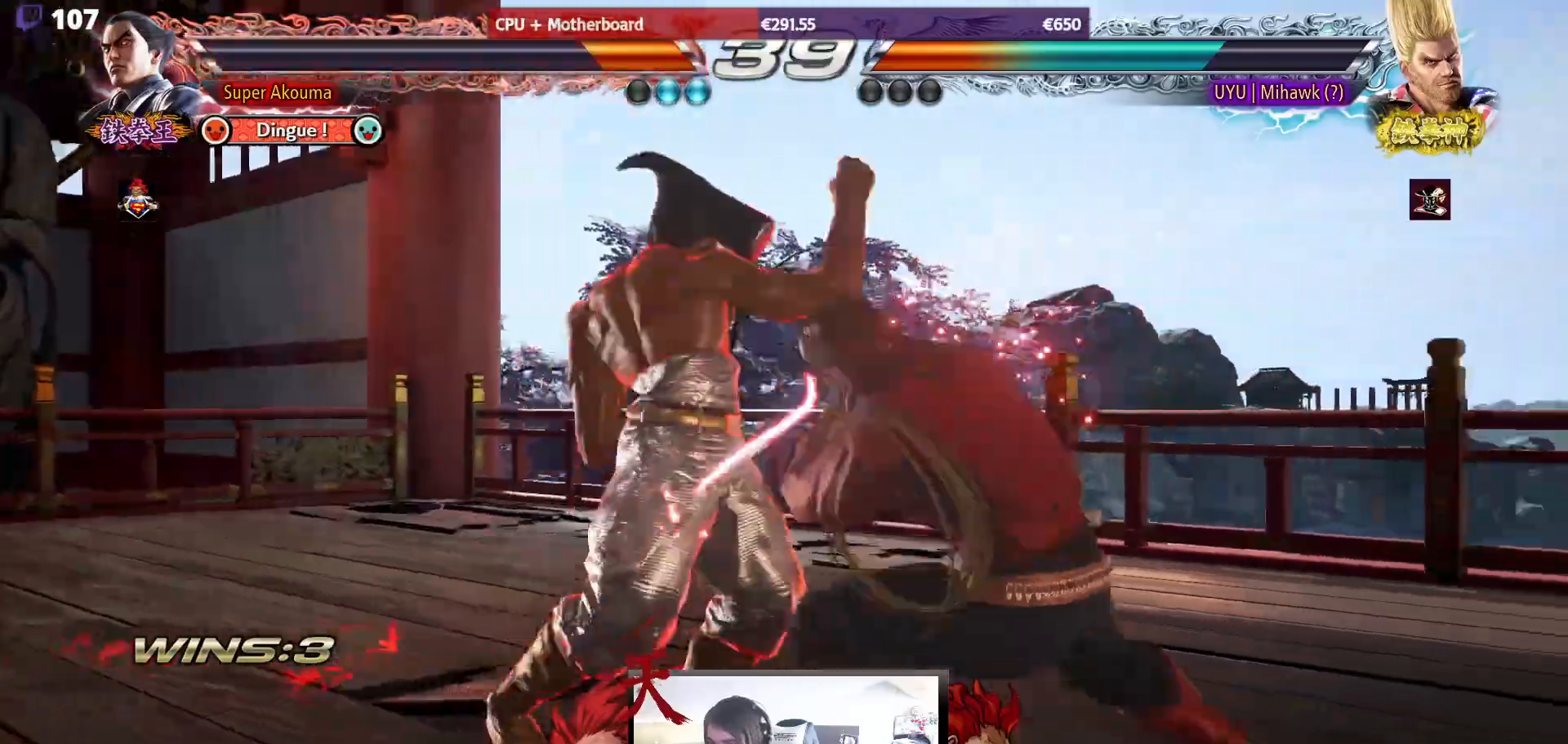
{"buttons": ["DPAD_LEFT"], "events": [[83, "TRIANGLE", "up"], [217, "DPAD_LEFT", "down"]]}
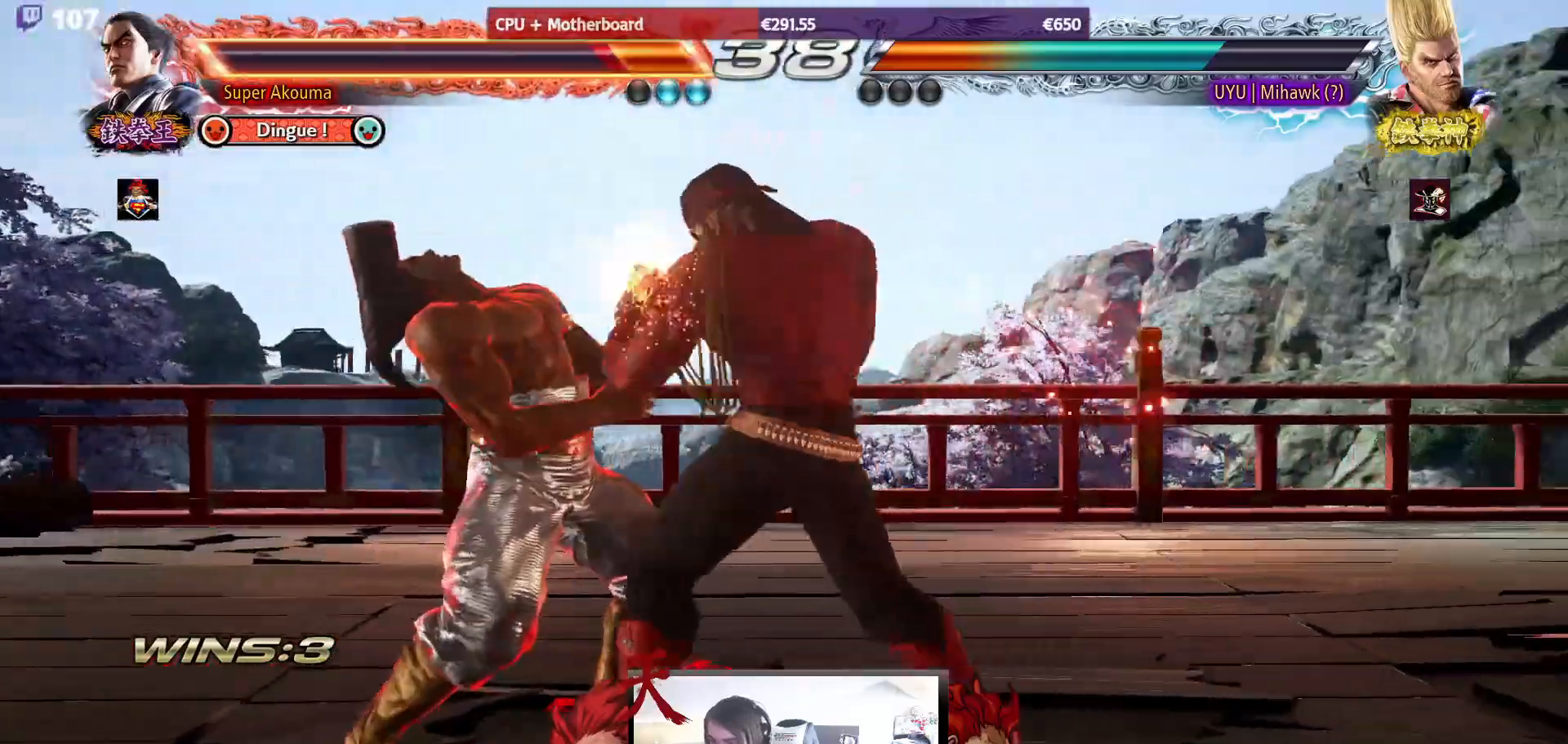
{"buttons": [], "events": [[317, "DPAD_LEFT", "up"], [383, "DPAD_LEFT", "down"], [483, "DPAD_LEFT", "up"]]}
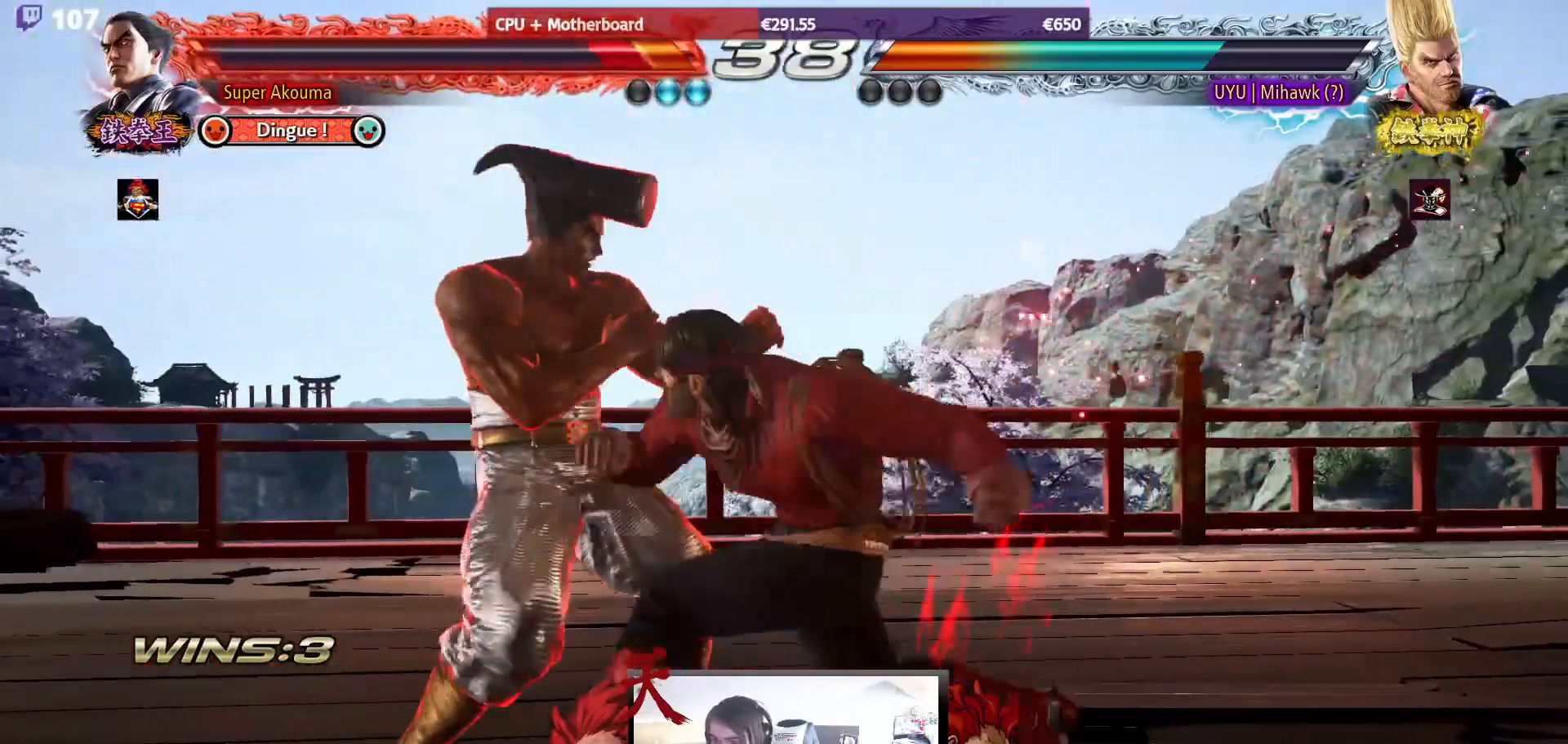
{"buttons": ["DPAD_LEFT"], "events": [[33, "DPAD_LEFT", "down"], [433, "DPAD_LEFT", "up"], [483, "DPAD_LEFT", "down"]]}
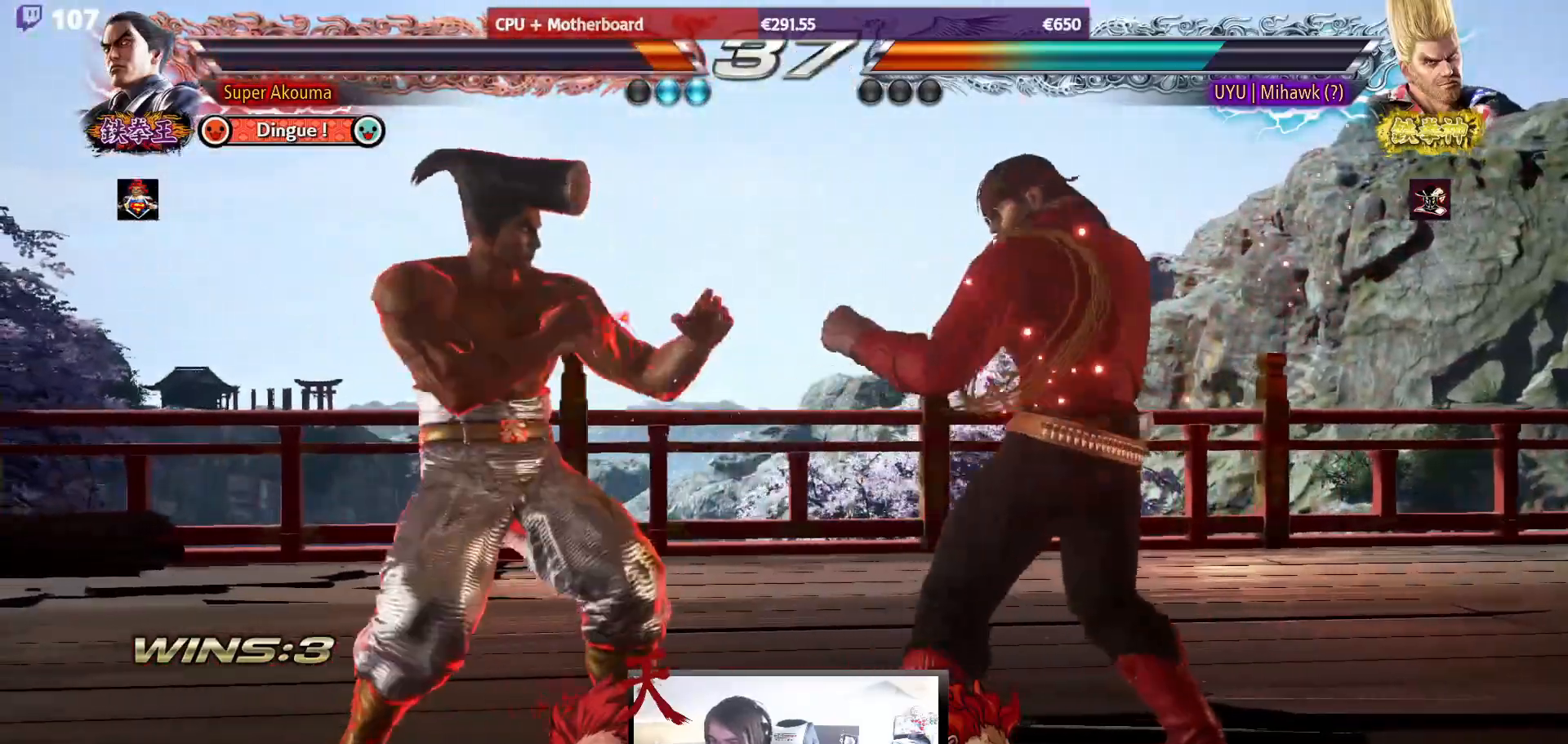
{"buttons": [], "events": [[67, "DPAD_LEFT", "up"], [133, "DPAD_LEFT", "down"], [300, "DPAD_DOWN", "down"], [317, "DPAD_DOWN", "up"], [500, "DPAD_LEFT", "up"]]}
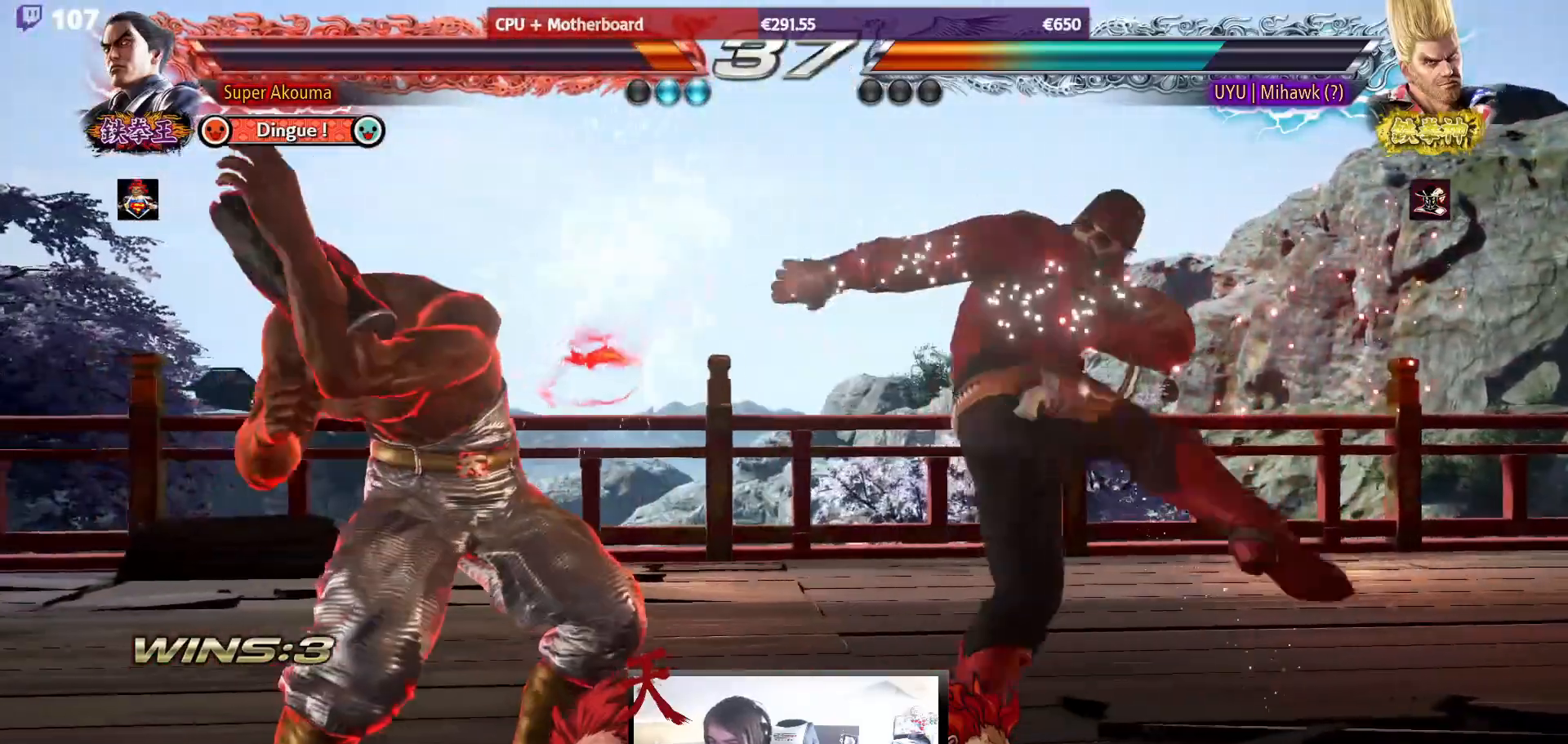
{"buttons": ["DPAD_LEFT"], "events": [[133, "DPAD_DOWN", "down"], [183, "DPAD_DOWN", "up"], [317, "DPAD_LEFT", "down"], [400, "DPAD_LEFT", "up"], [467, "DPAD_LEFT", "down"]]}
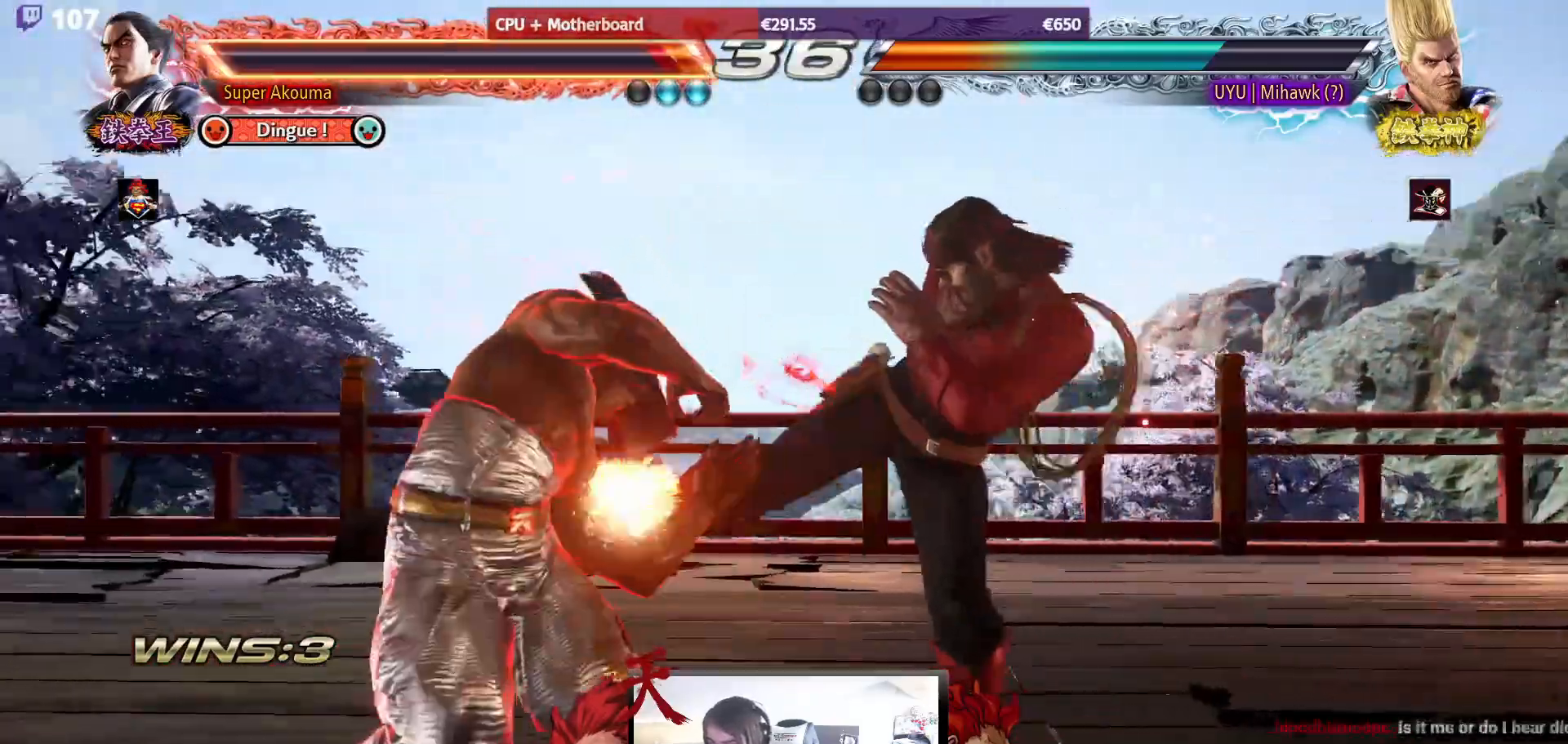
{"buttons": ["DPAD_LEFT"], "events": [[183, "DPAD_LEFT", "up"], [333, "DPAD_LEFT", "down"], [417, "DPAD_LEFT", "up"], [483, "DPAD_LEFT", "down"]]}
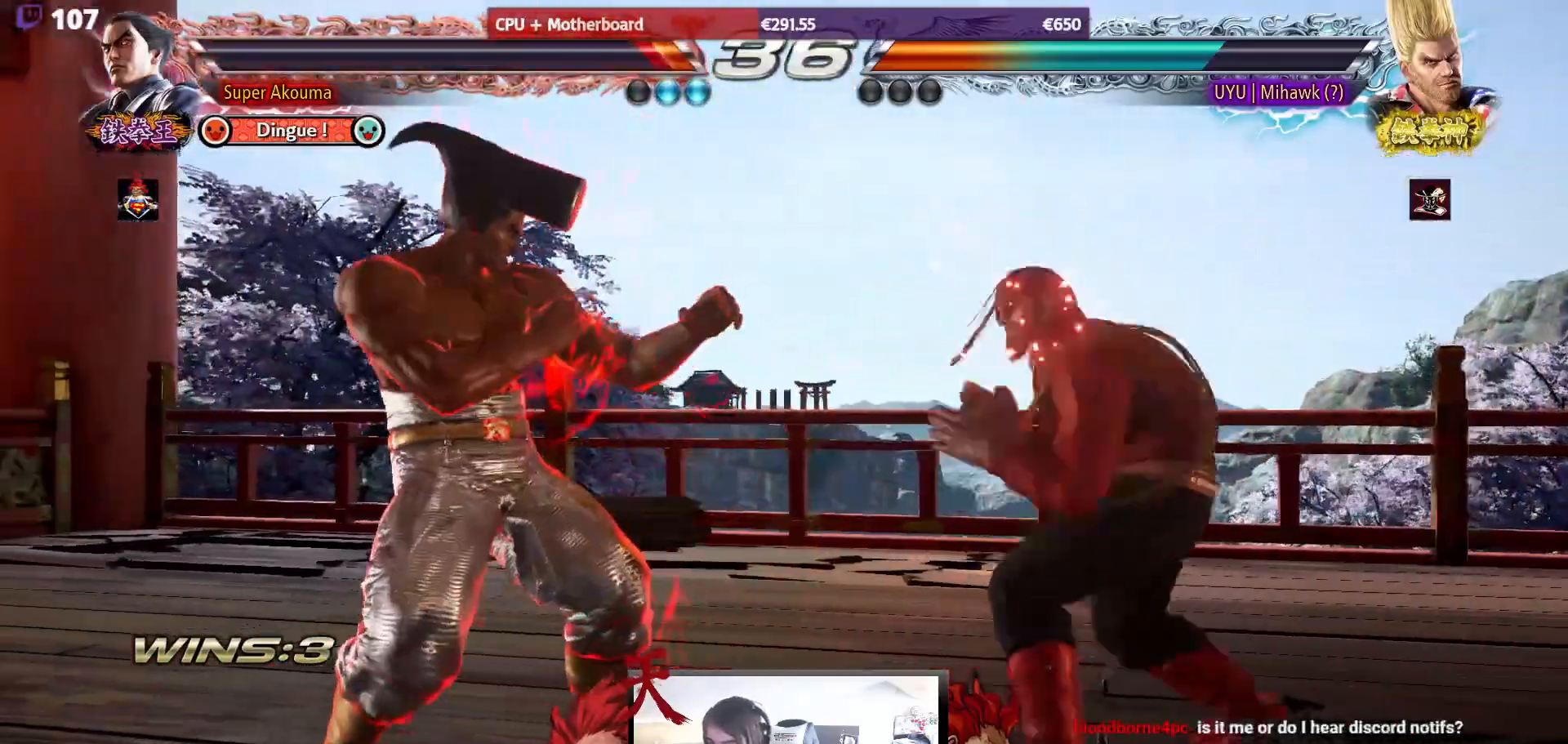
{"buttons": ["DPAD_UP", "DPAD_RIGHT"]}
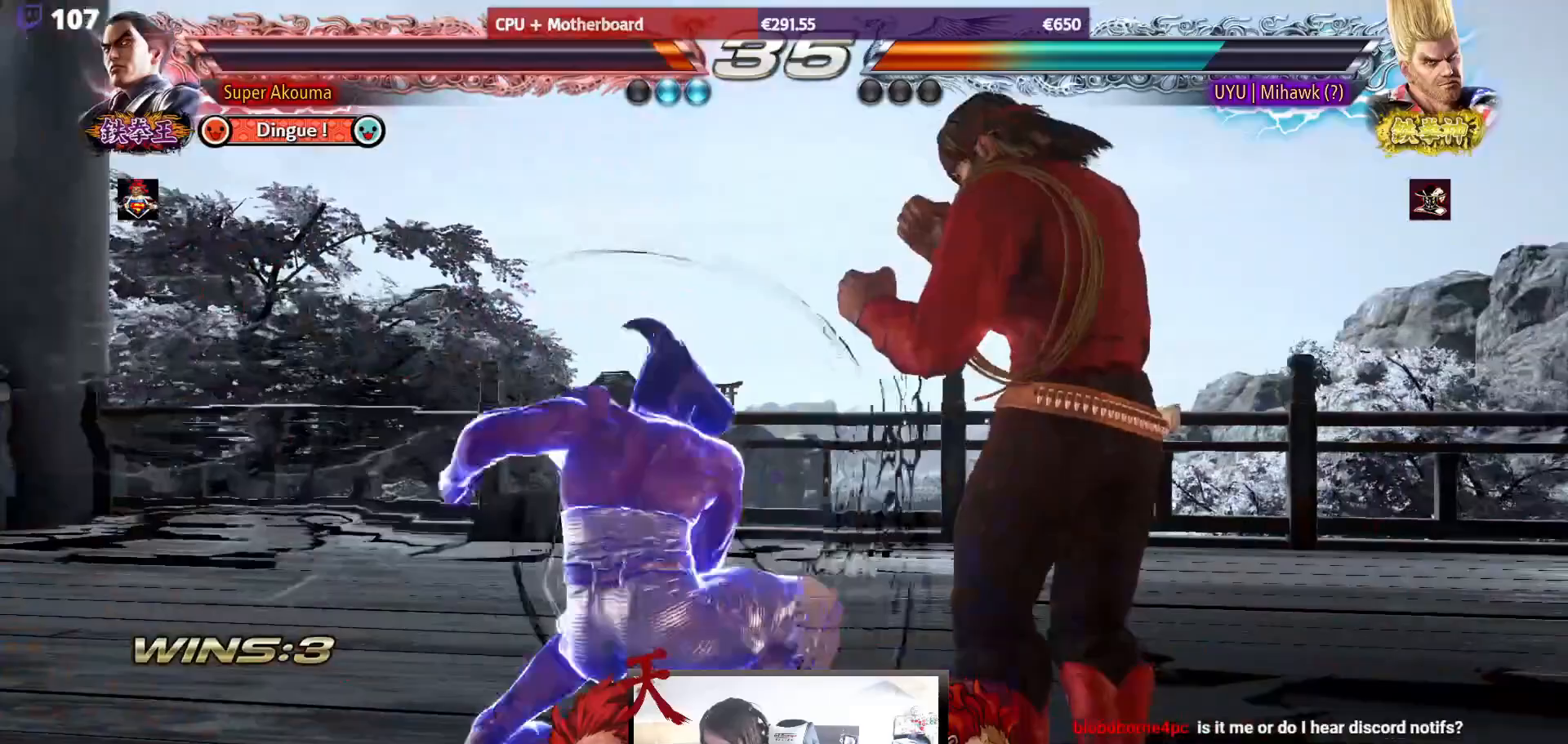
{"buttons": ["DPAD_UP", "DPAD_RIGHT"], "events": []}
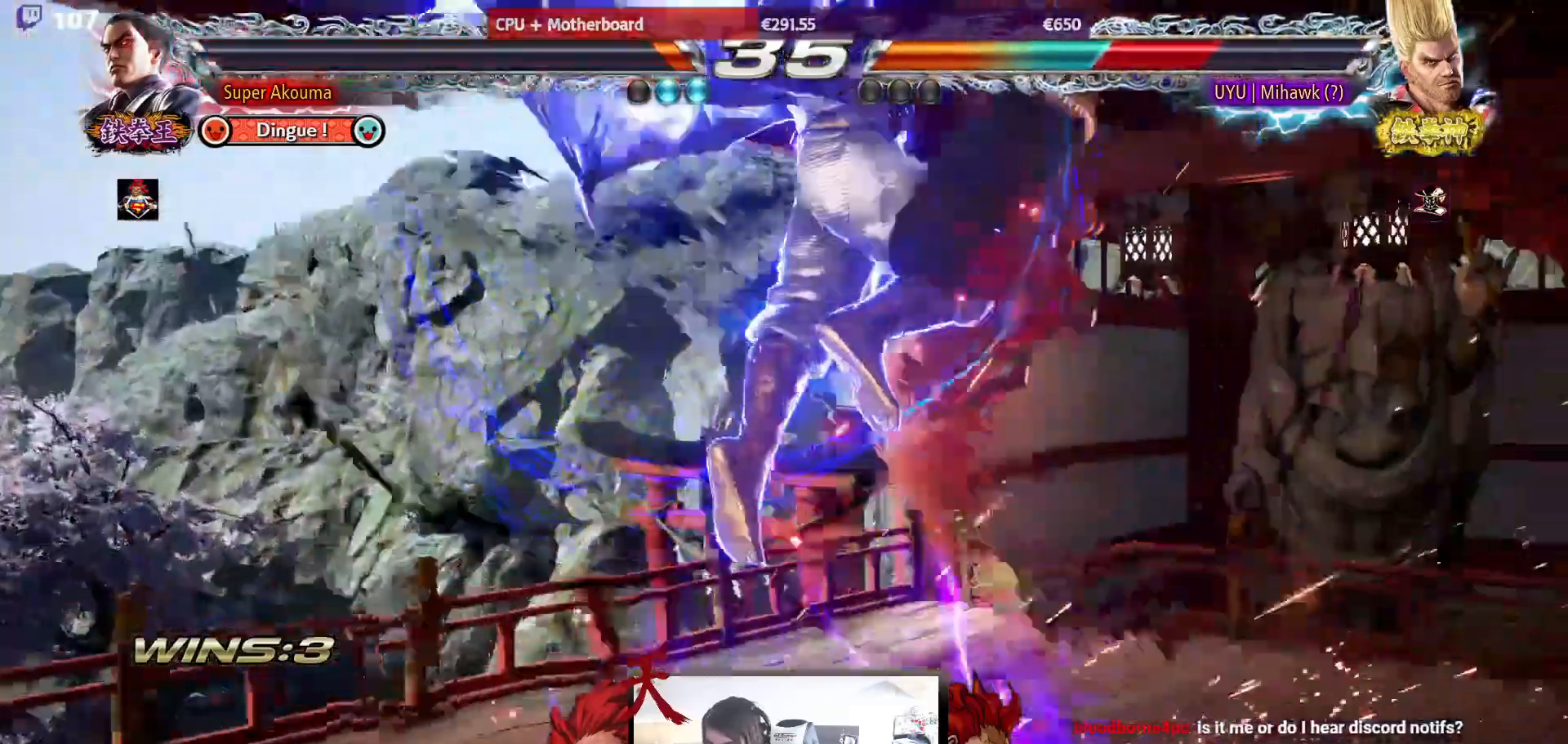
{"buttons": ["DPAD_UP", "DPAD_RIGHT"], "events": []}
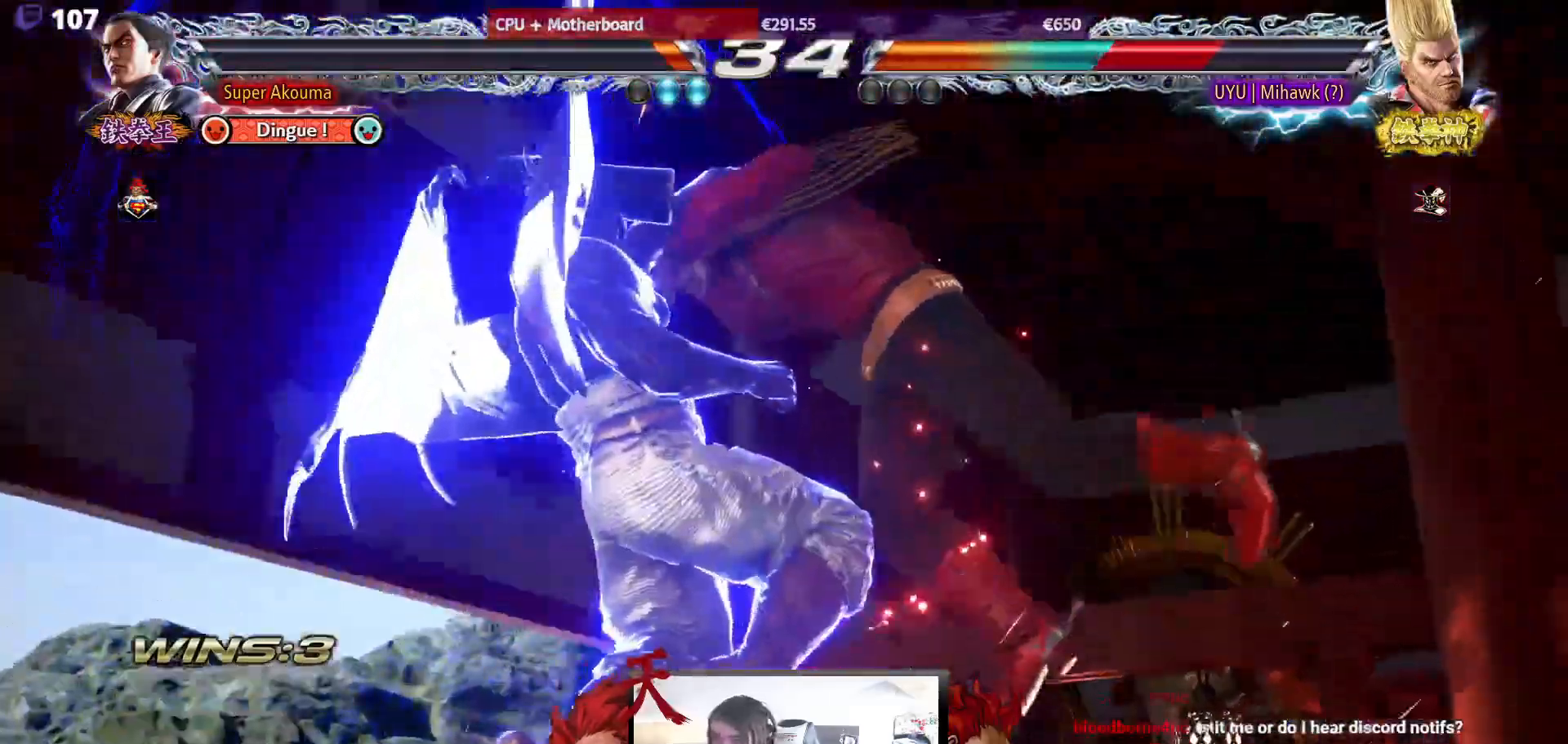
{"buttons": ["DPAD_UP", "DPAD_RIGHT"], "events": []}
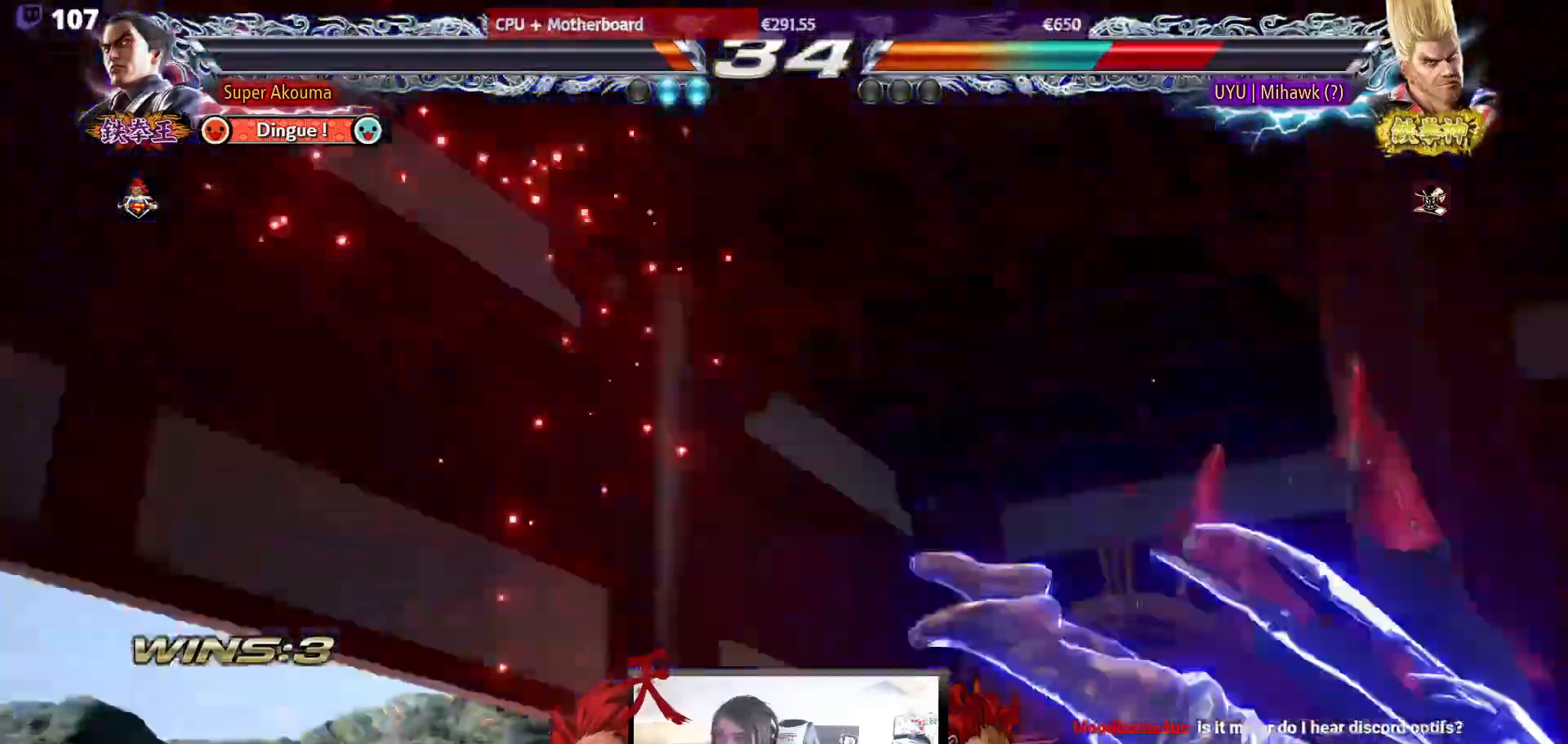
{"buttons": [], "events": [[317, "DPAD_RIGHT", "up"], [317, "DPAD_UP", "up"]]}
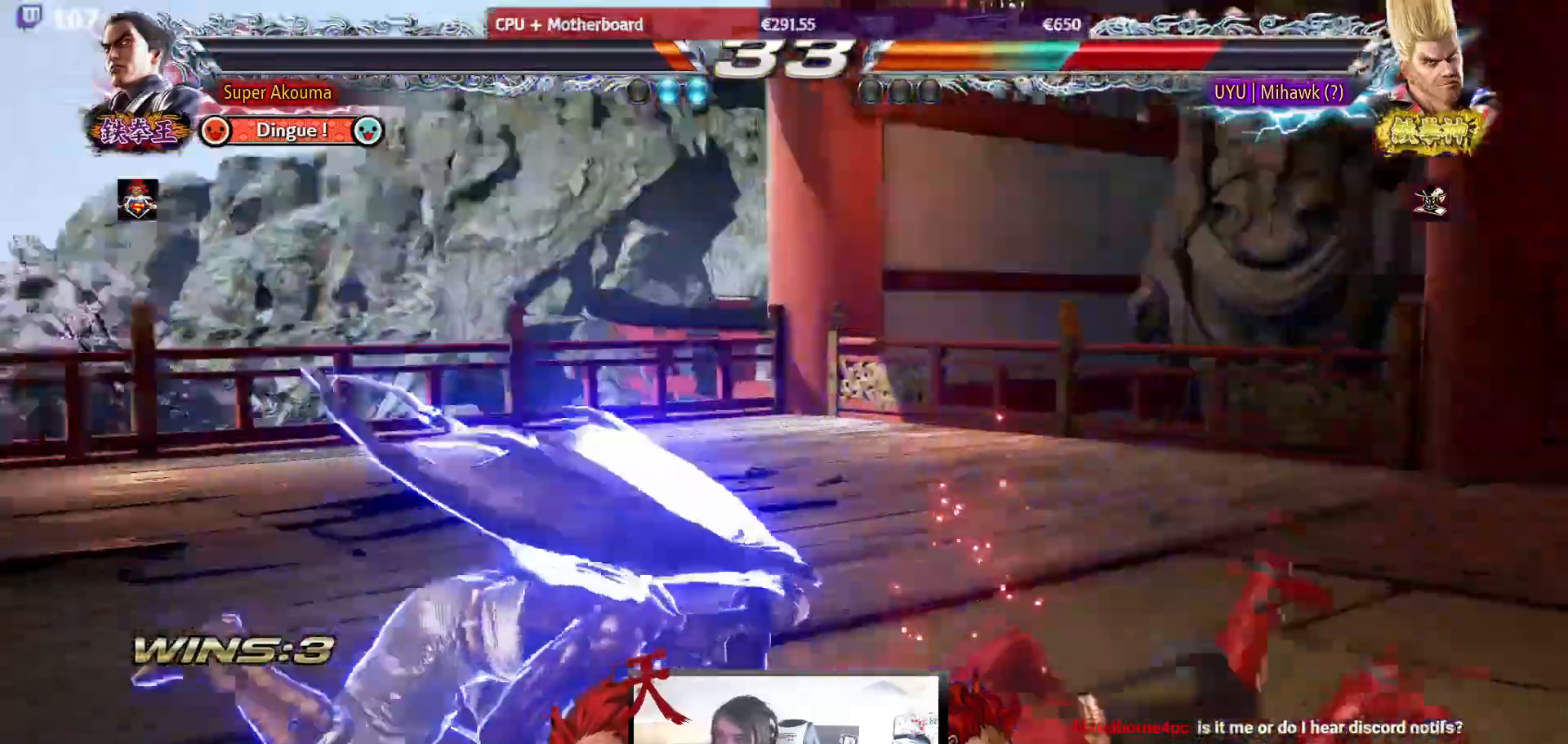
{"buttons": ["DPAD_RIGHT"], "events": [[433, "DPAD_RIGHT", "down"]]}
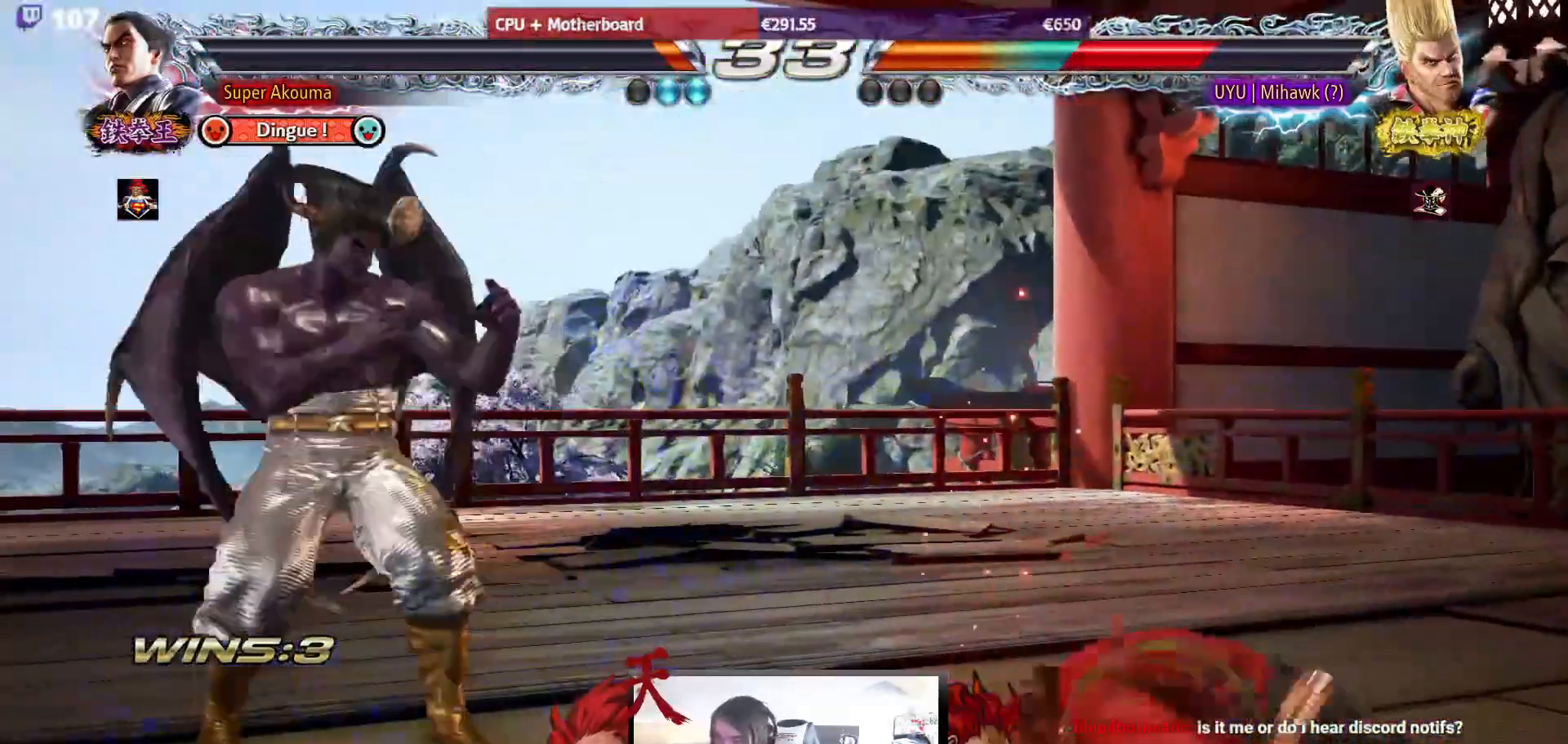
{"buttons": ["DPAD_LEFT"], "events": [[17, "DPAD_RIGHT", "up"], [83, "DPAD_RIGHT", "down"], [233, "DPAD_RIGHT", "up"], [250, "DPAD_DOWN", "down"], [317, "DPAD_LEFT", "down"], [350, "DPAD_DOWN", "up"]]}
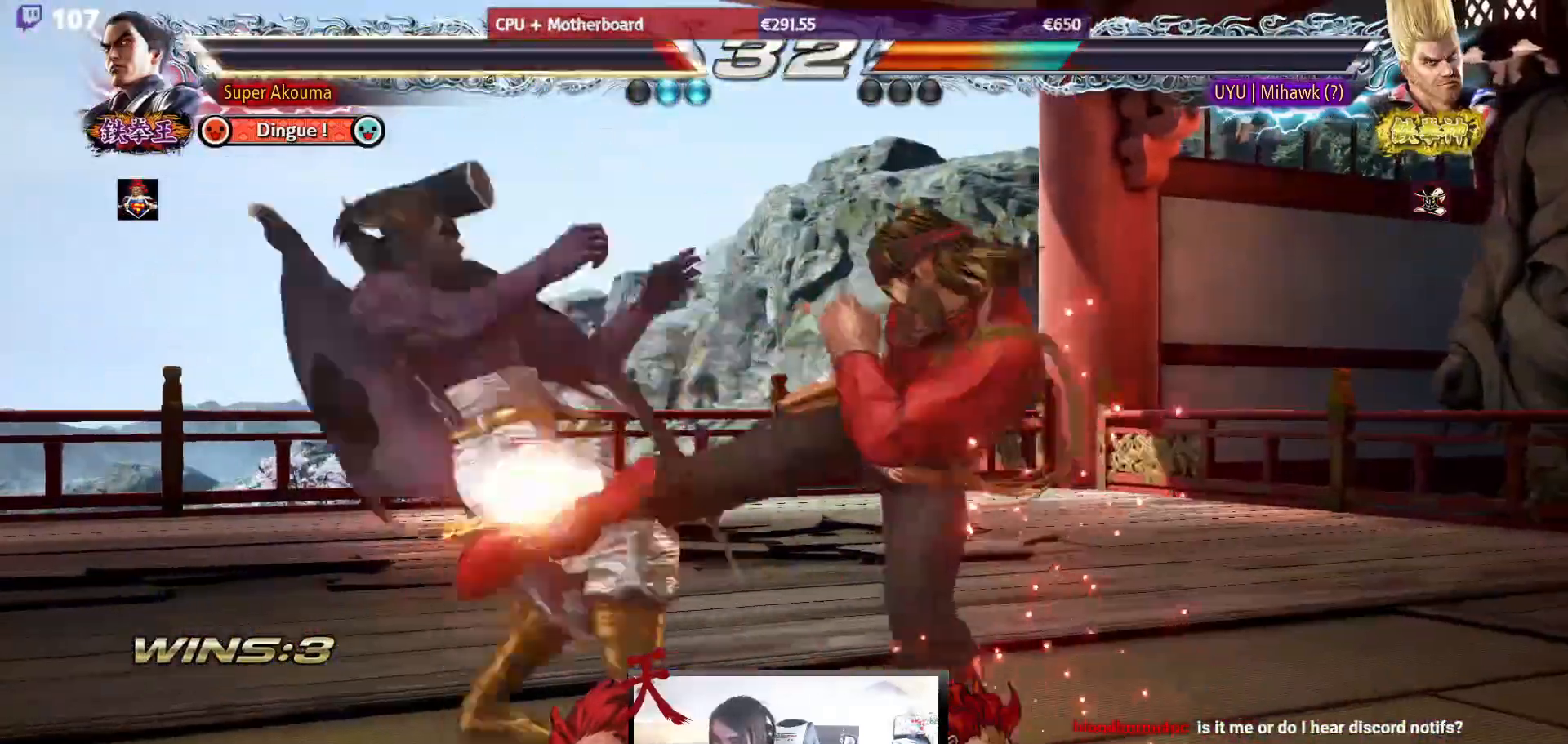
{"buttons": [], "events": [[250, "DPAD_LEFT", "up"]]}
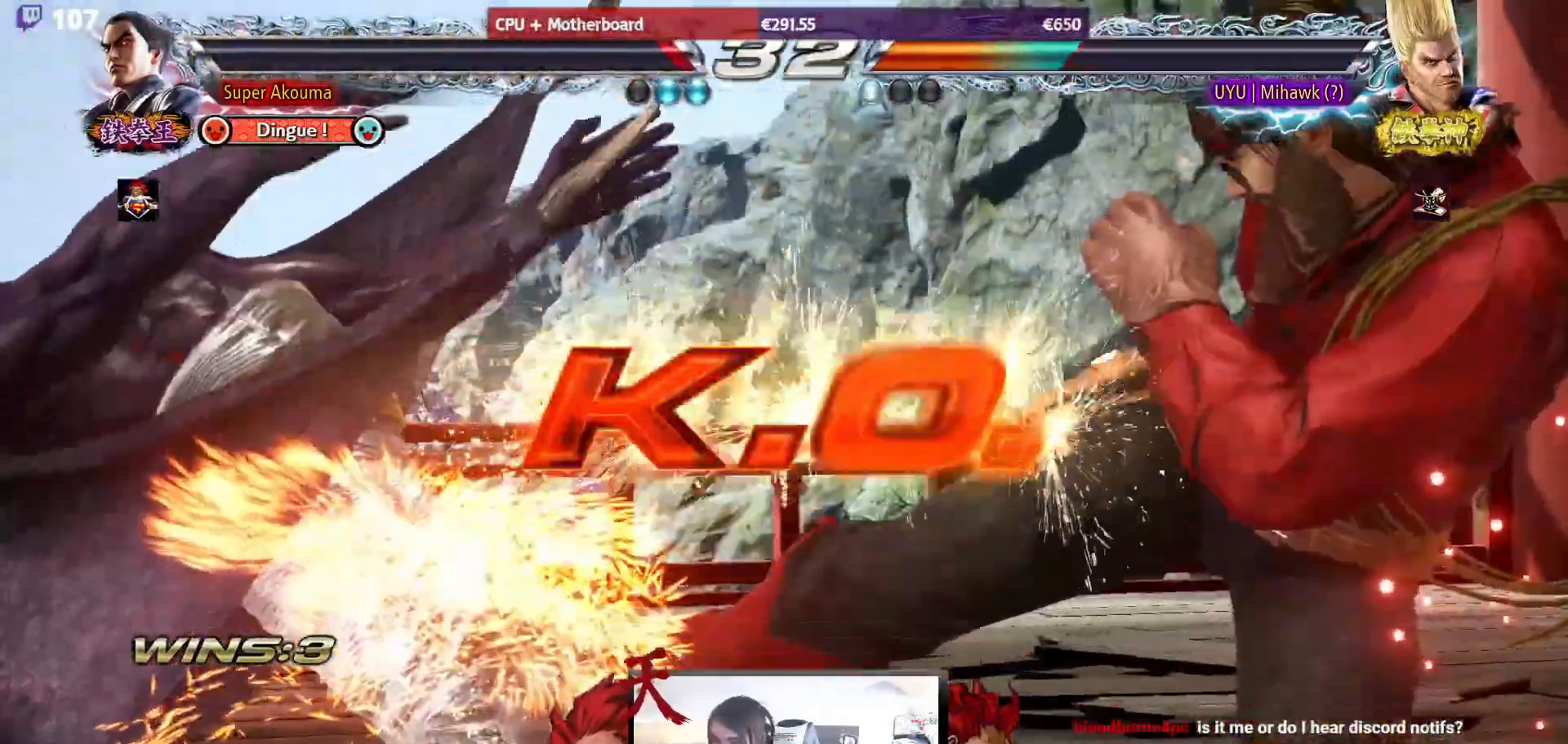
{"buttons": [], "events": []}
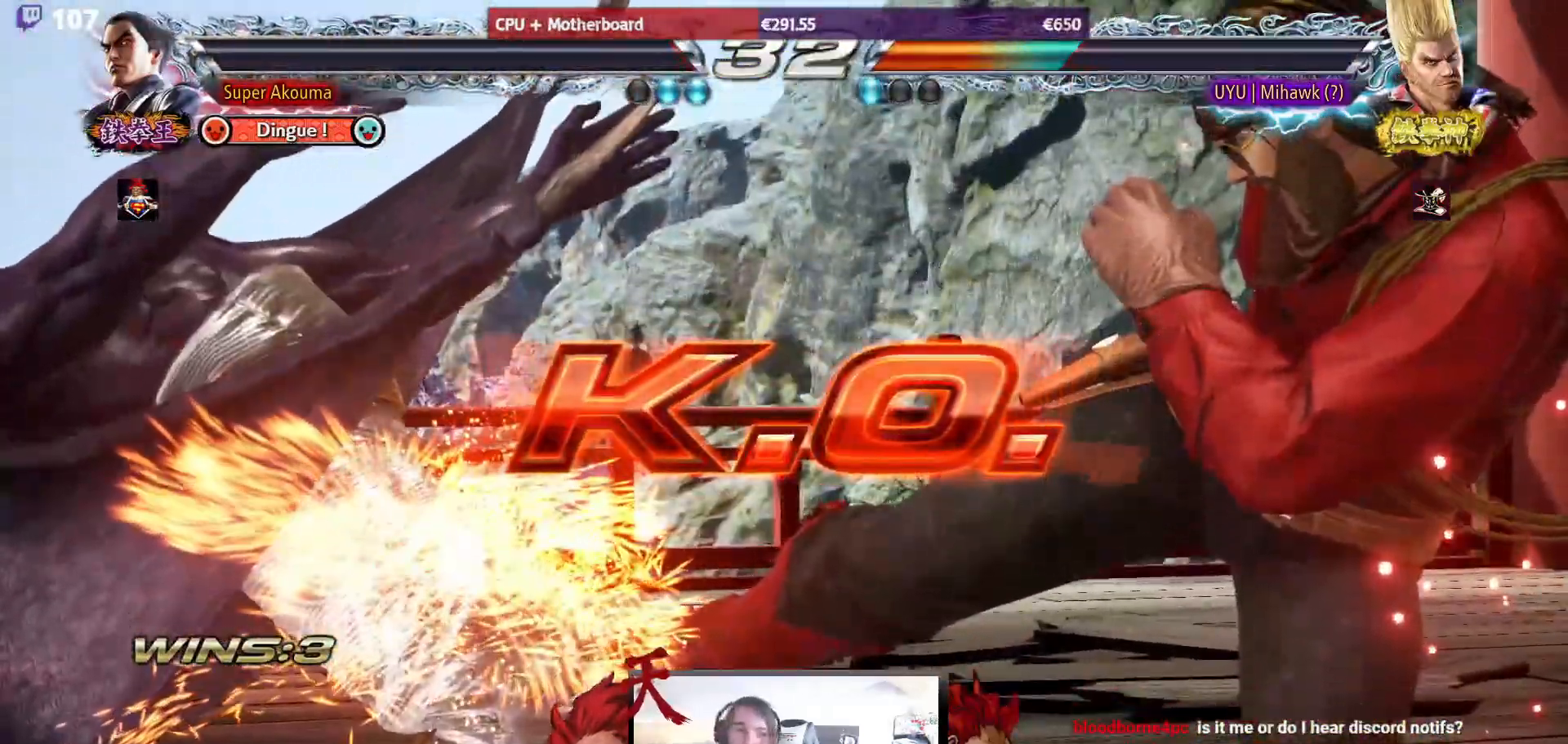
{"buttons": [], "events": []}
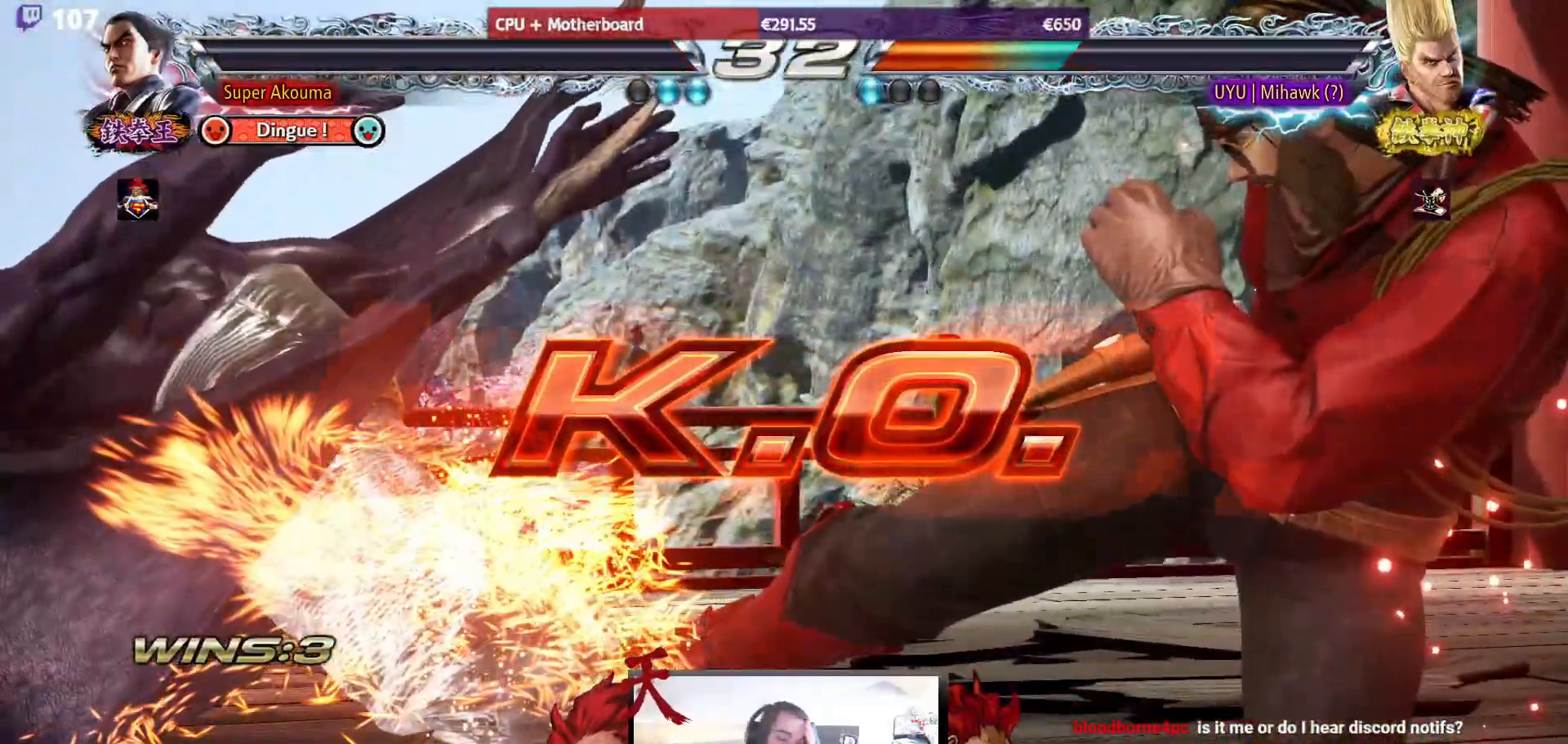
{"buttons": [], "events": []}
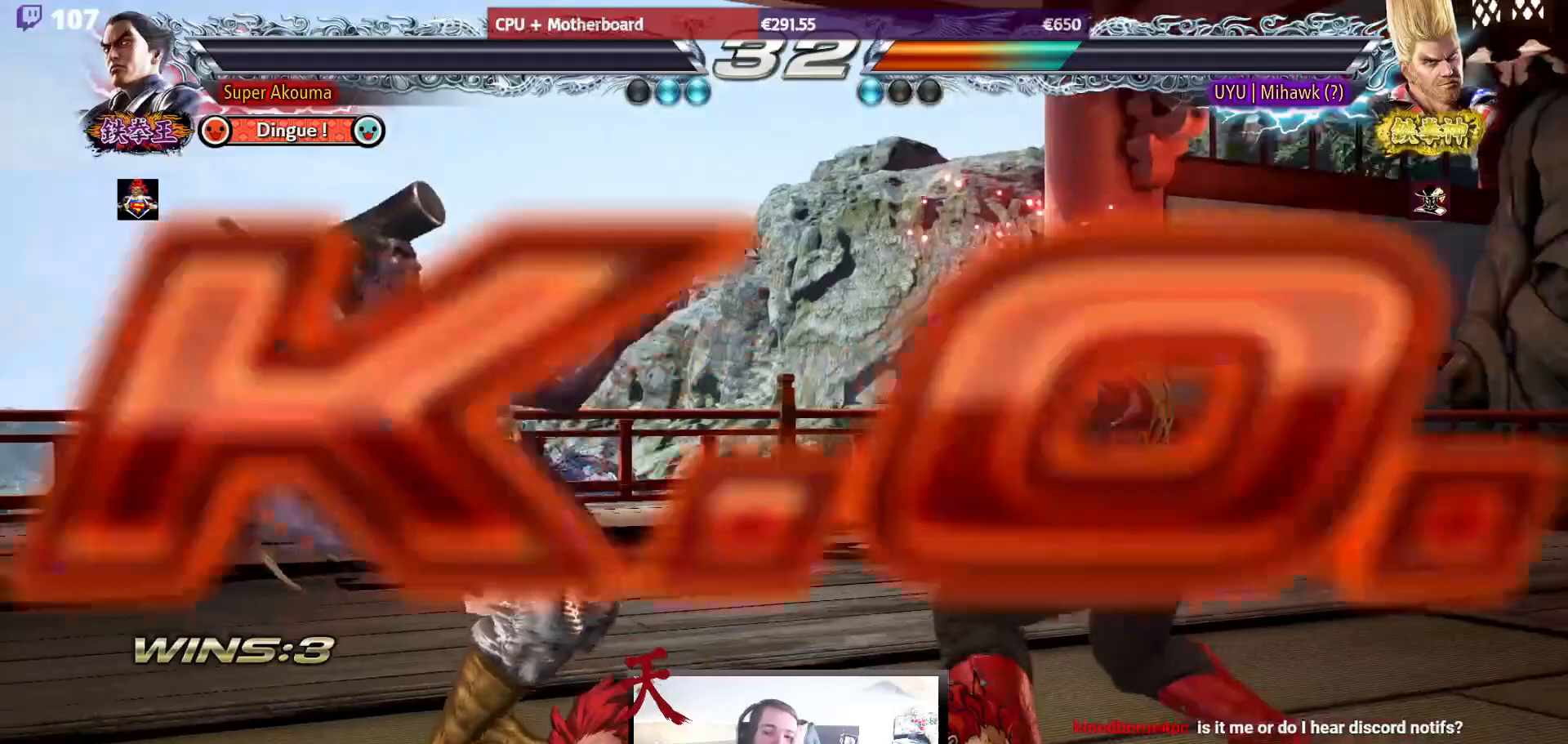
{"buttons": [], "events": []}
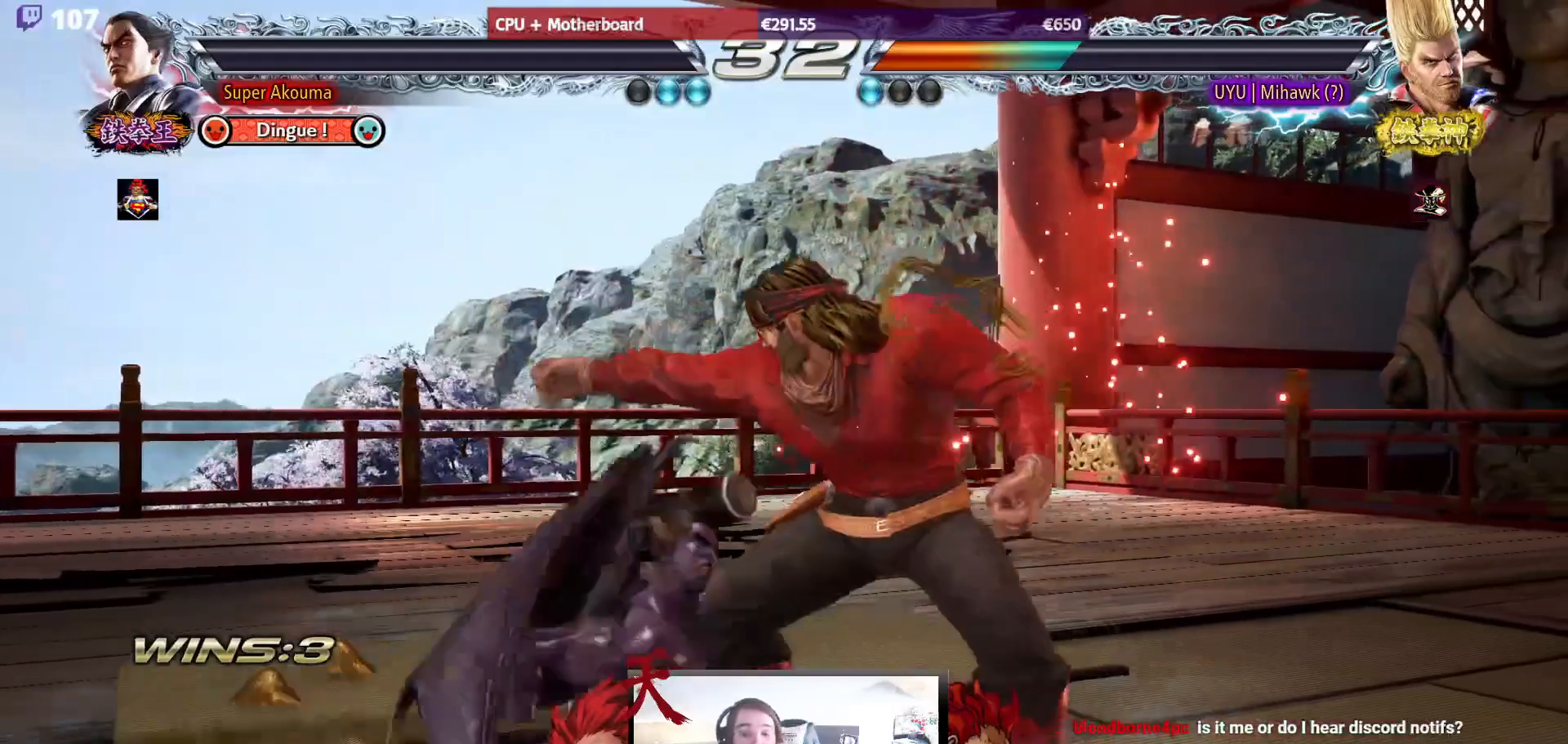
{"buttons": [], "events": []}